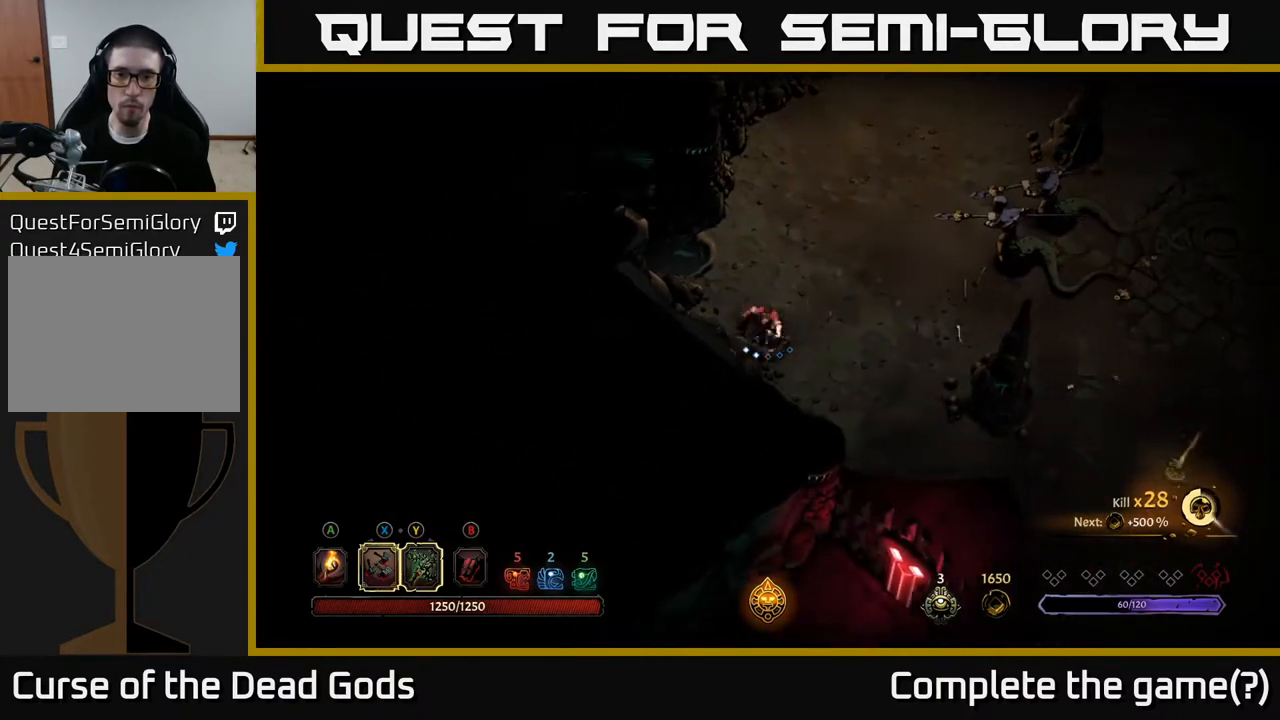
Gameplay with a controller (Xbox layout); each line is a JSON object with the inputs held at the frame after it. "events" lists button and stick changes between this image and that frame as [ms after this image, input, new state], when the widget could be followed in between.
{"buttons": ["B"], "left_stick": "right", "right_stick": "center", "events": [[450, "B", "down"]]}
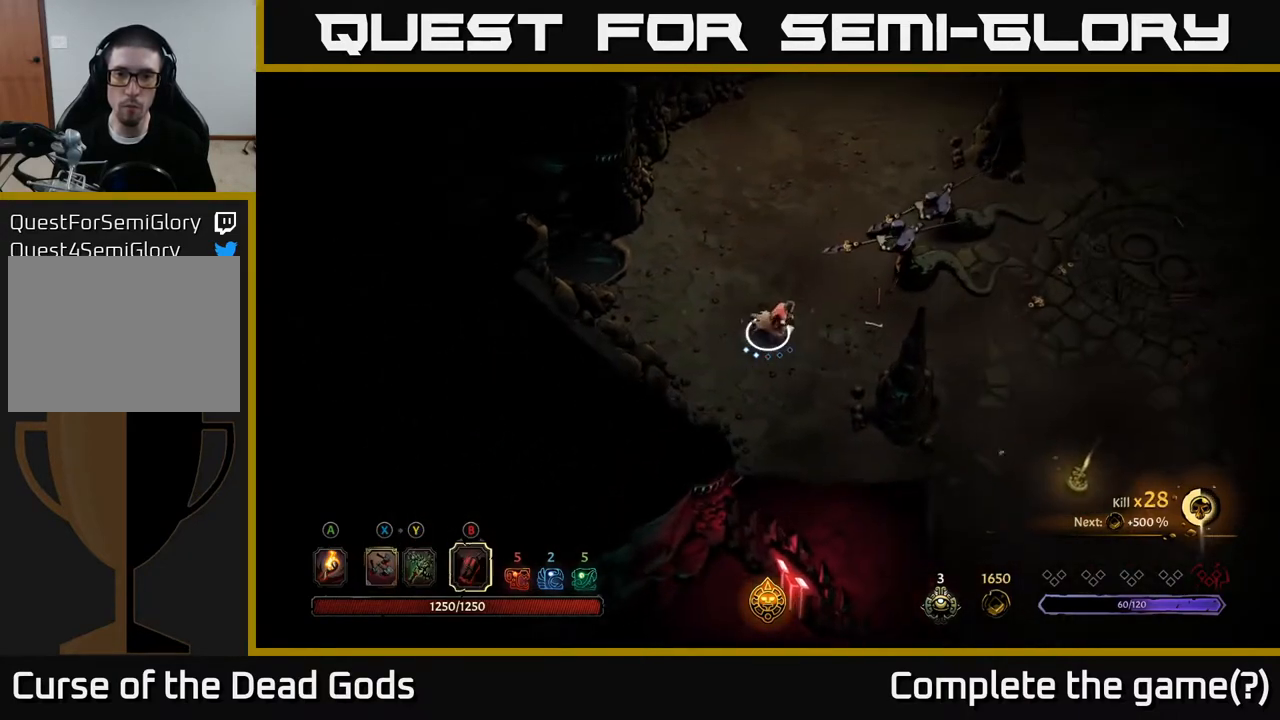
{"buttons": [], "left_stick": "right", "right_stick": "center", "events": [[17, "B", "up"], [67, "B", "down"], [133, "B", "up"]]}
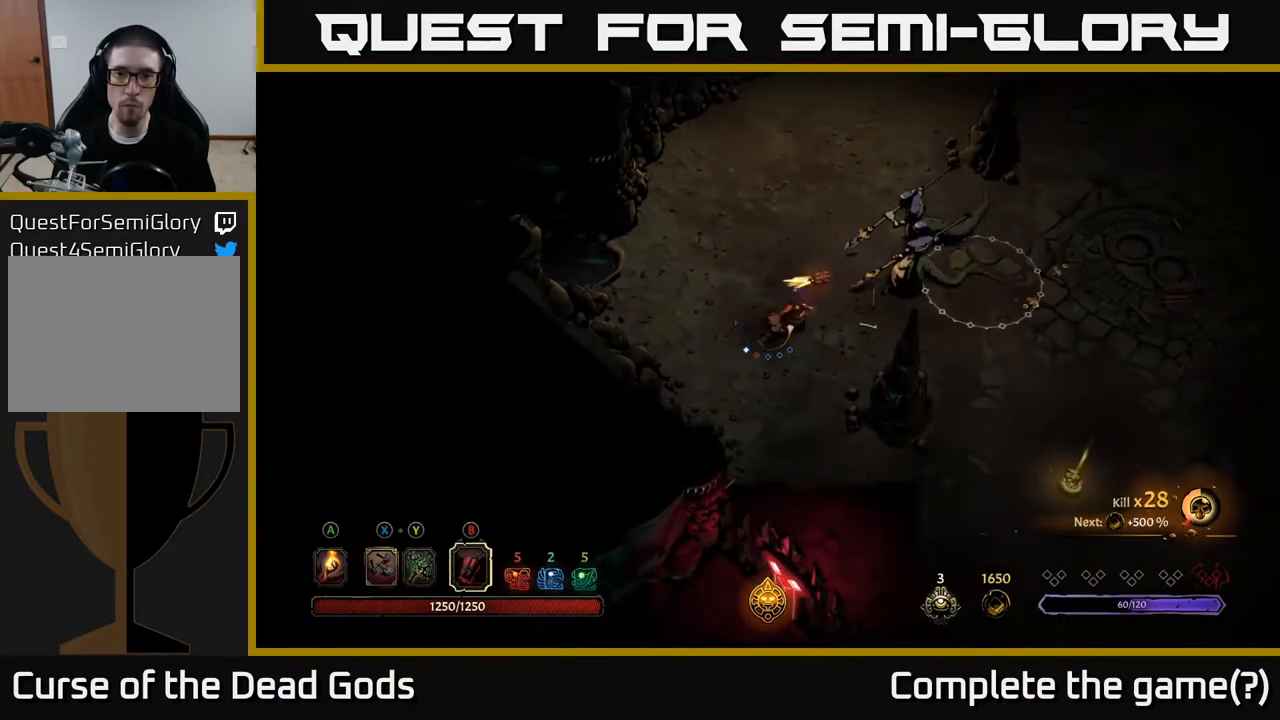
{"buttons": [], "left_stick": "up-right", "right_stick": "center", "events": [[350, "left_stick", "up-right"]]}
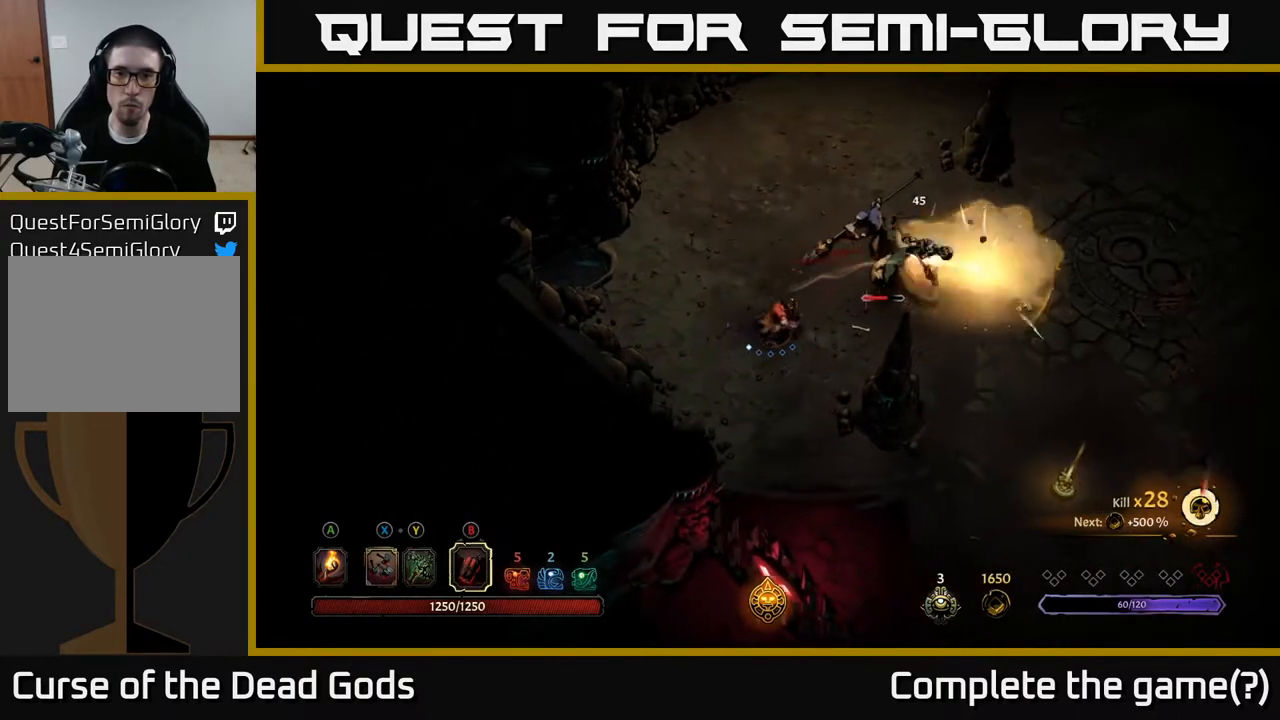
{"buttons": [], "left_stick": "up-right", "right_stick": "center", "events": [[67, "X", "down"], [150, "X", "up"], [200, "X", "down"], [300, "X", "up"]]}
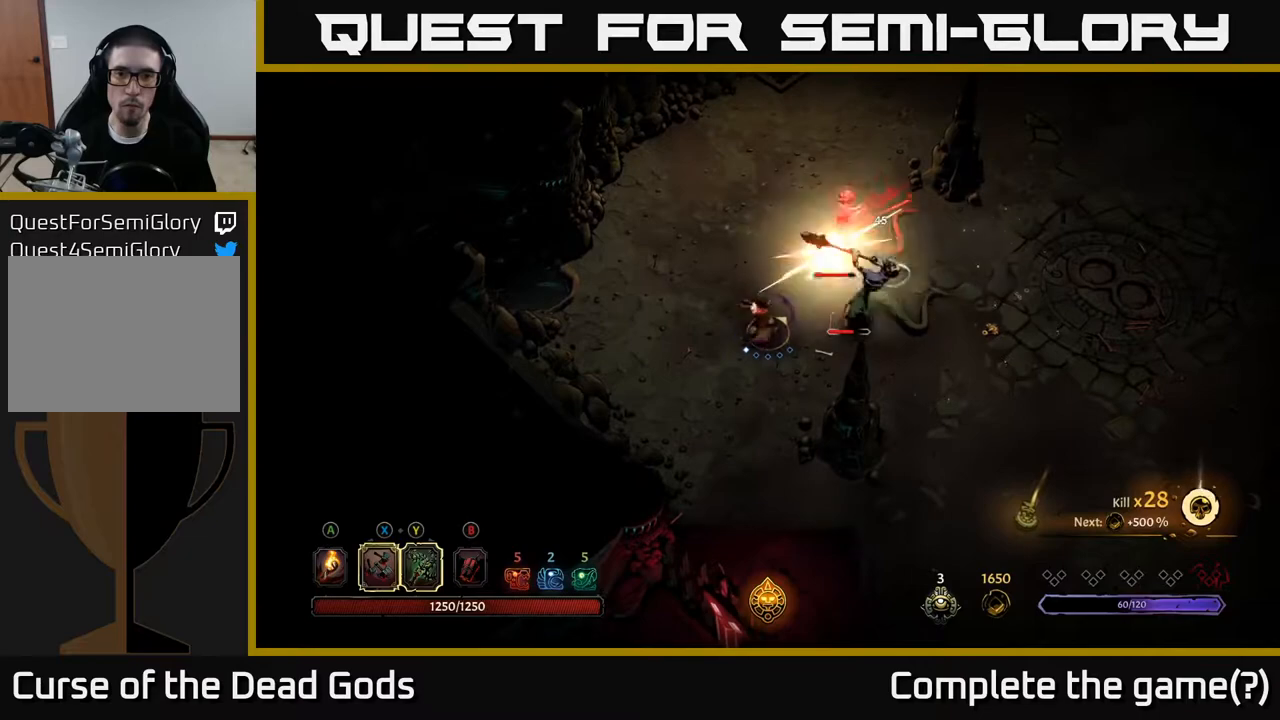
{"buttons": ["X"], "left_stick": "up-right", "right_stick": "center", "events": [[83, "X", "down"], [217, "X", "up"], [350, "X", "down"]]}
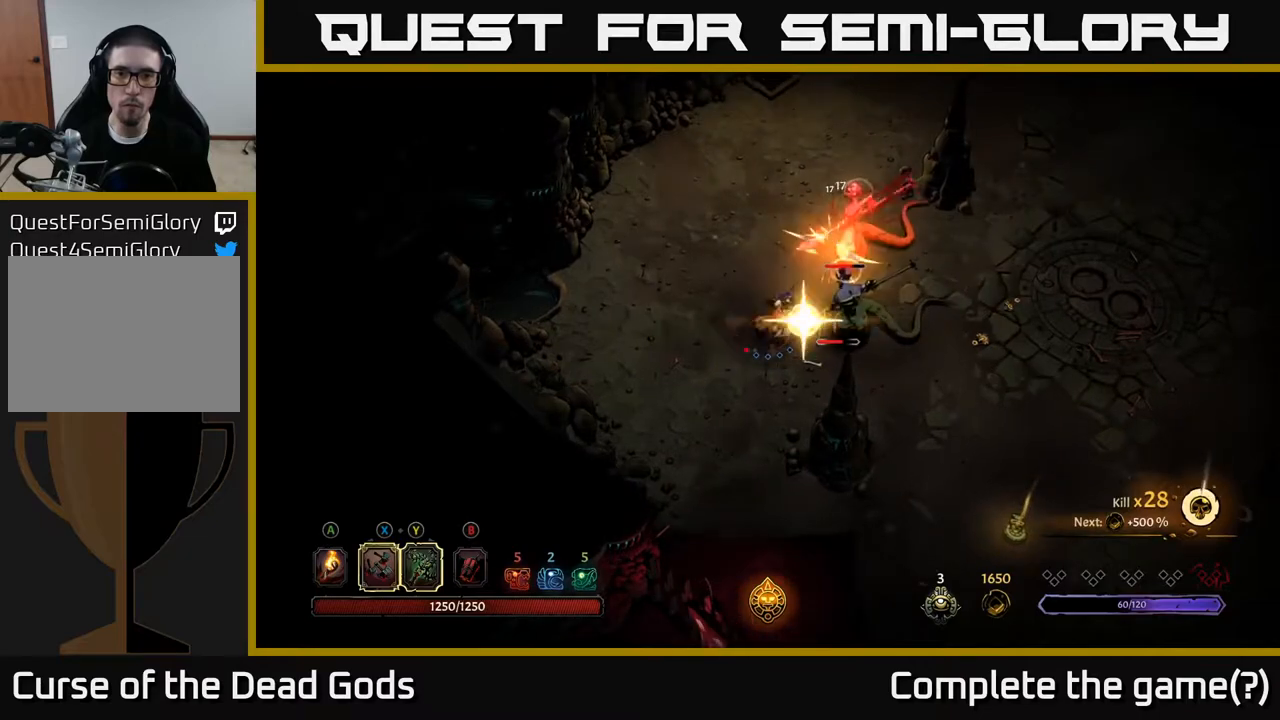
{"buttons": [], "left_stick": "right", "right_stick": "center", "events": [[17, "X", "up"], [83, "left_stick", "right"]]}
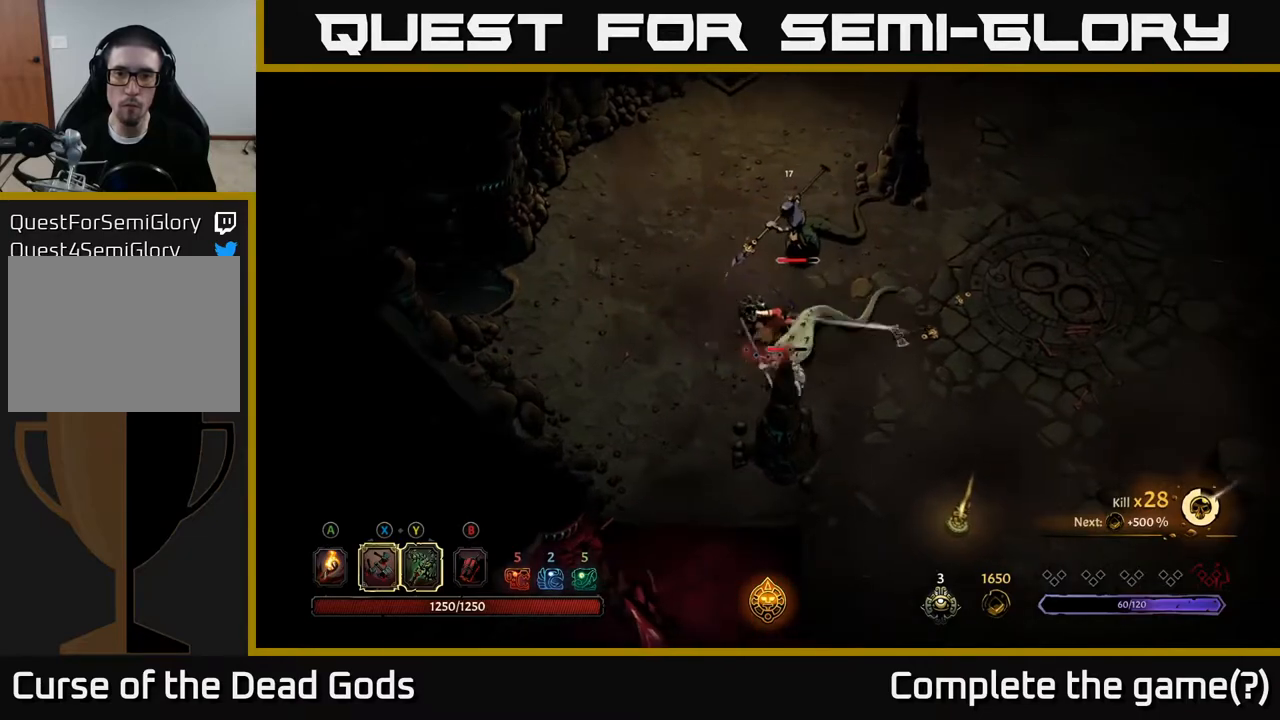
{"buttons": [], "left_stick": "right", "right_stick": "center", "events": [[150, "left_stick", "center"], [283, "left_stick", "down-right"], [417, "left_stick", "right"]]}
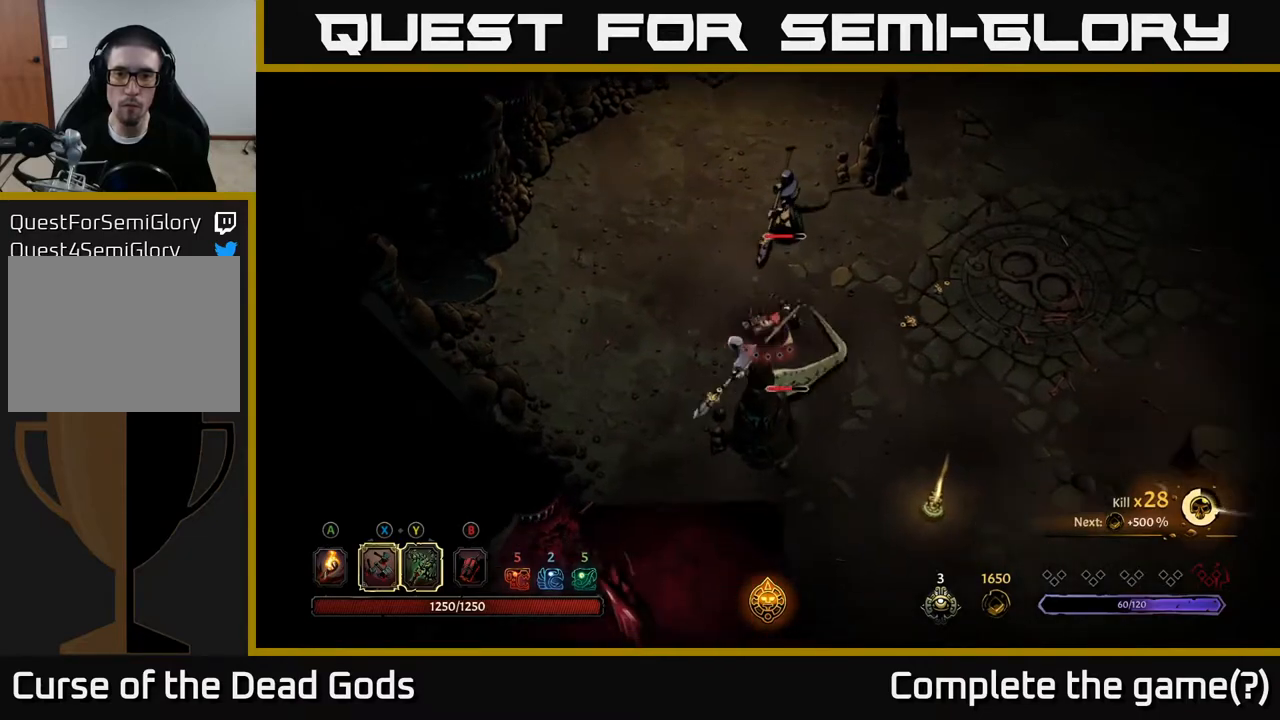
{"buttons": [], "left_stick": "right", "right_stick": "center", "events": [[33, "left_stick", "down-right"], [100, "Y", "down"], [183, "Y", "up"], [467, "left_stick", "right"]]}
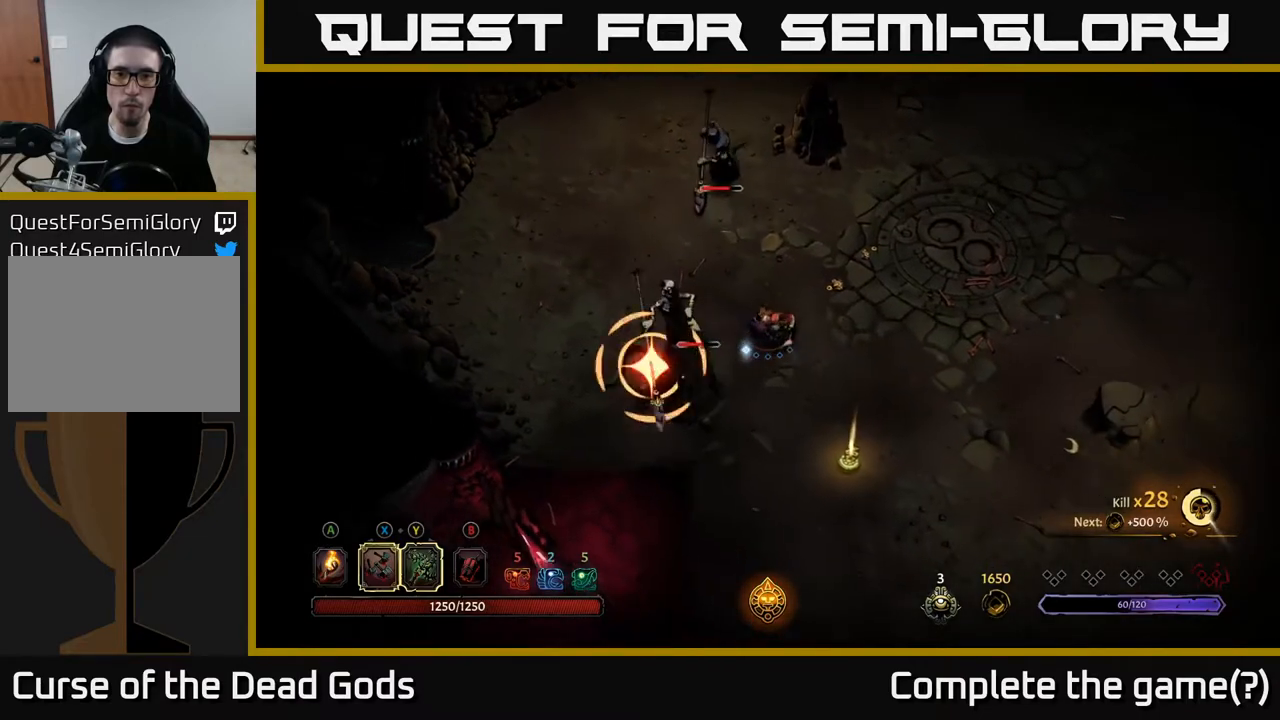
{"buttons": ["R2"], "left_stick": "down", "right_stick": "center", "events": [[167, "left_stick", "down-right"], [350, "left_stick", "down"], [417, "R2", "down"]]}
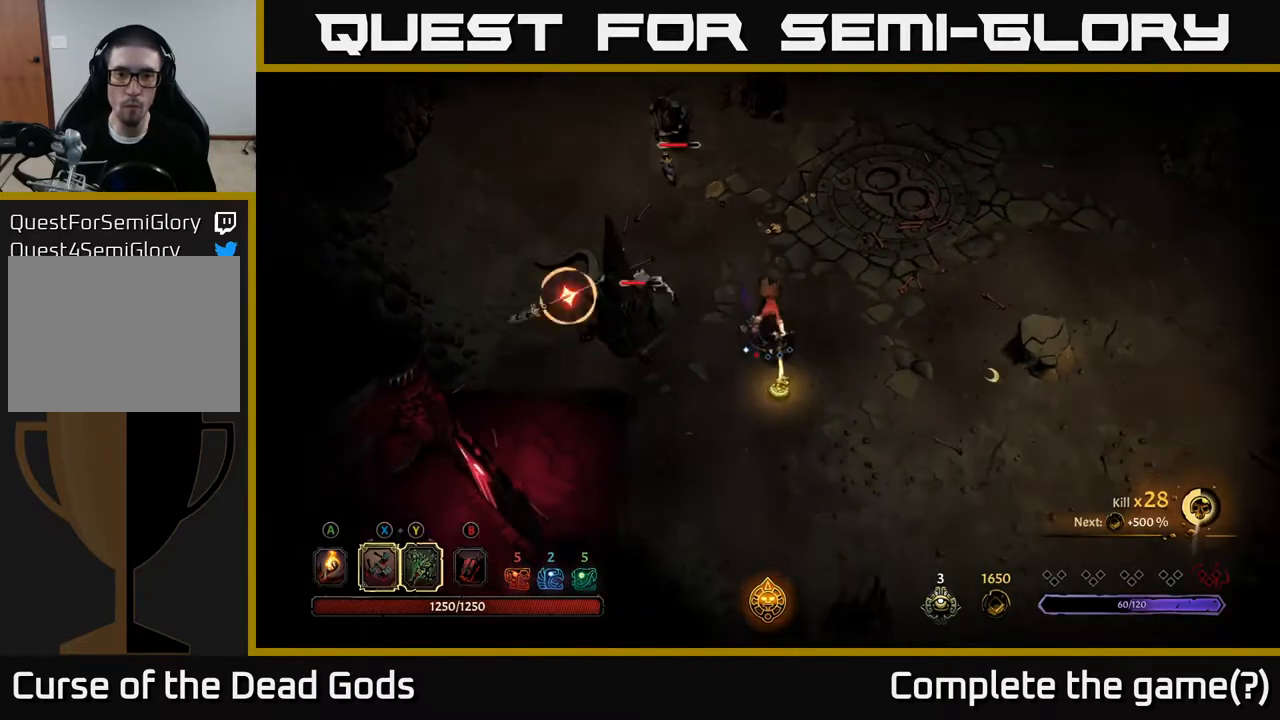
{"buttons": [], "left_stick": "right", "right_stick": "center", "events": [[100, "R2", "up"], [233, "left_stick", "down-right"], [350, "left_stick", "right"]]}
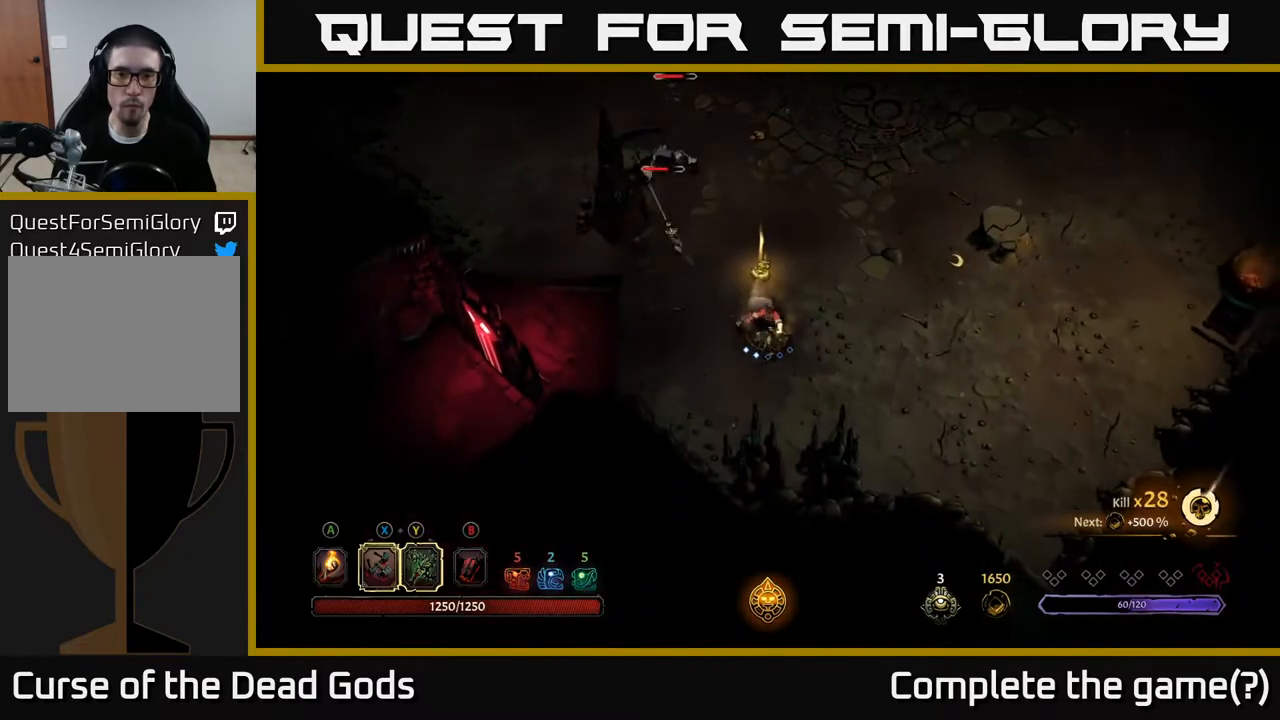
{"buttons": ["Y"], "left_stick": "up-left", "right_stick": "center", "events": [[267, "left_stick", "up"], [333, "left_stick", "up-left"], [350, "Y", "down"]]}
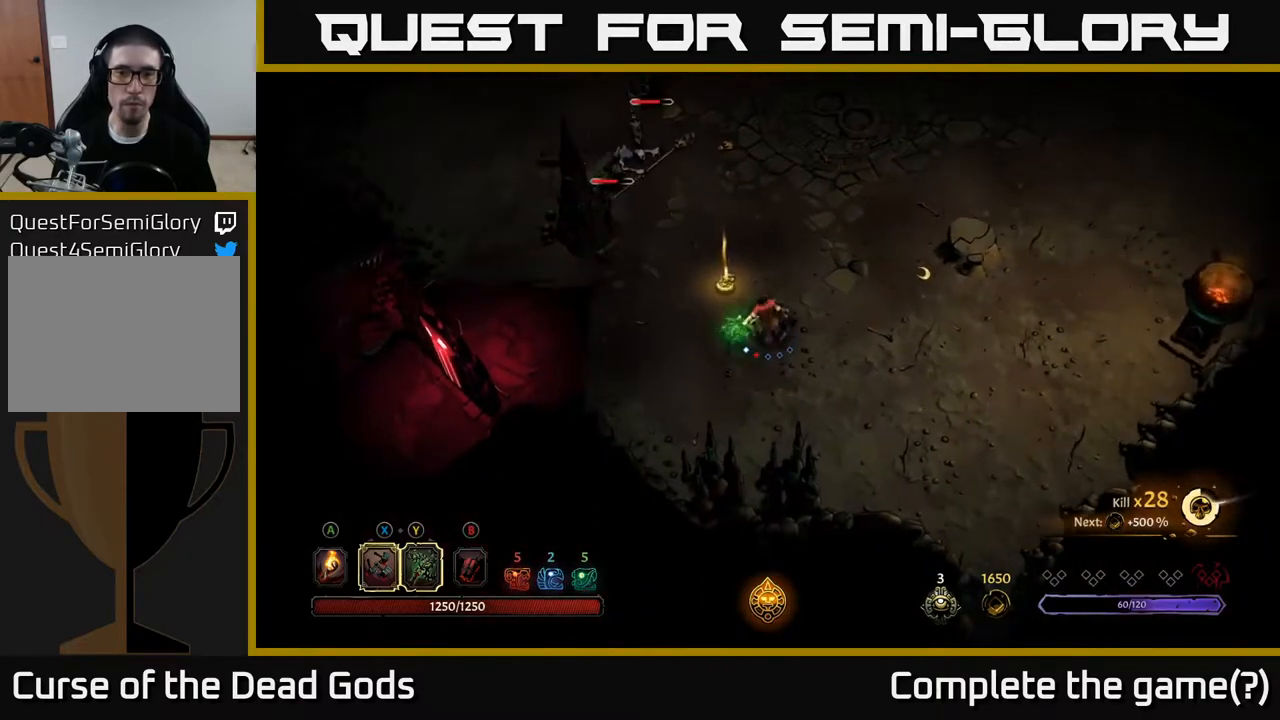
{"buttons": [], "left_stick": "up-left", "right_stick": "center", "events": [[183, "Y", "up"]]}
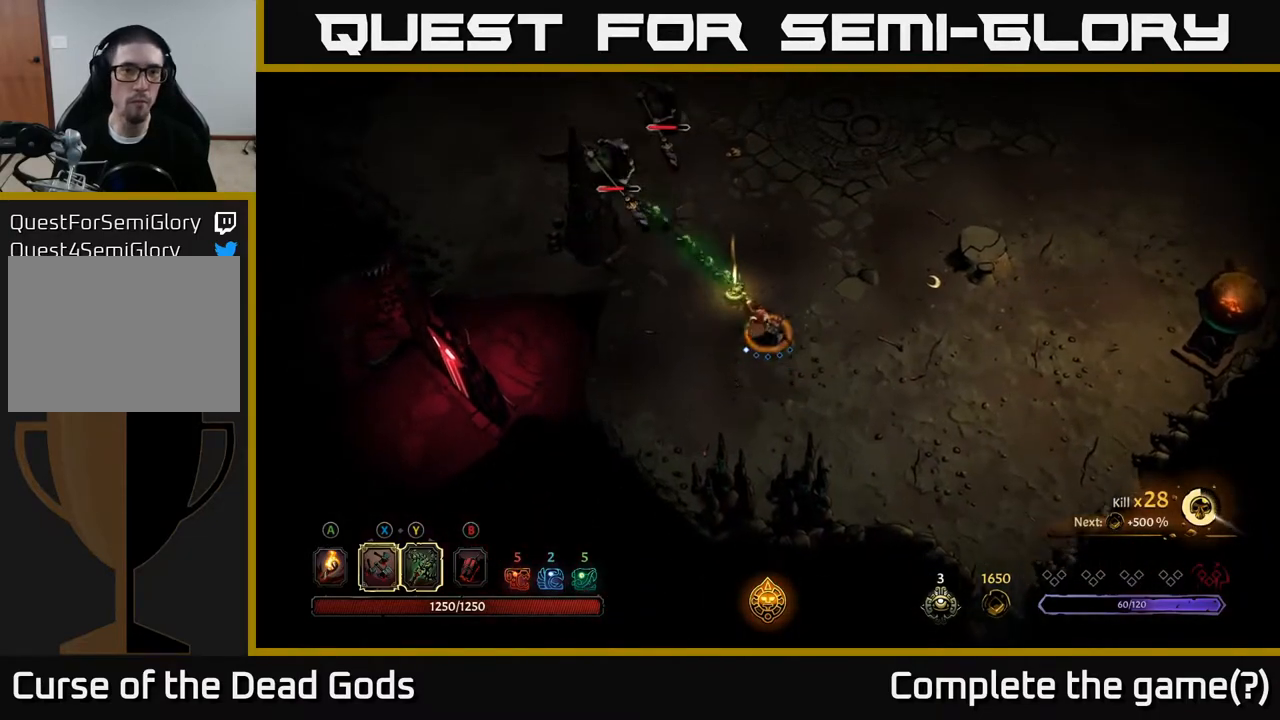
{"buttons": [], "left_stick": "up", "right_stick": "center", "events": [[200, "left_stick", "up"]]}
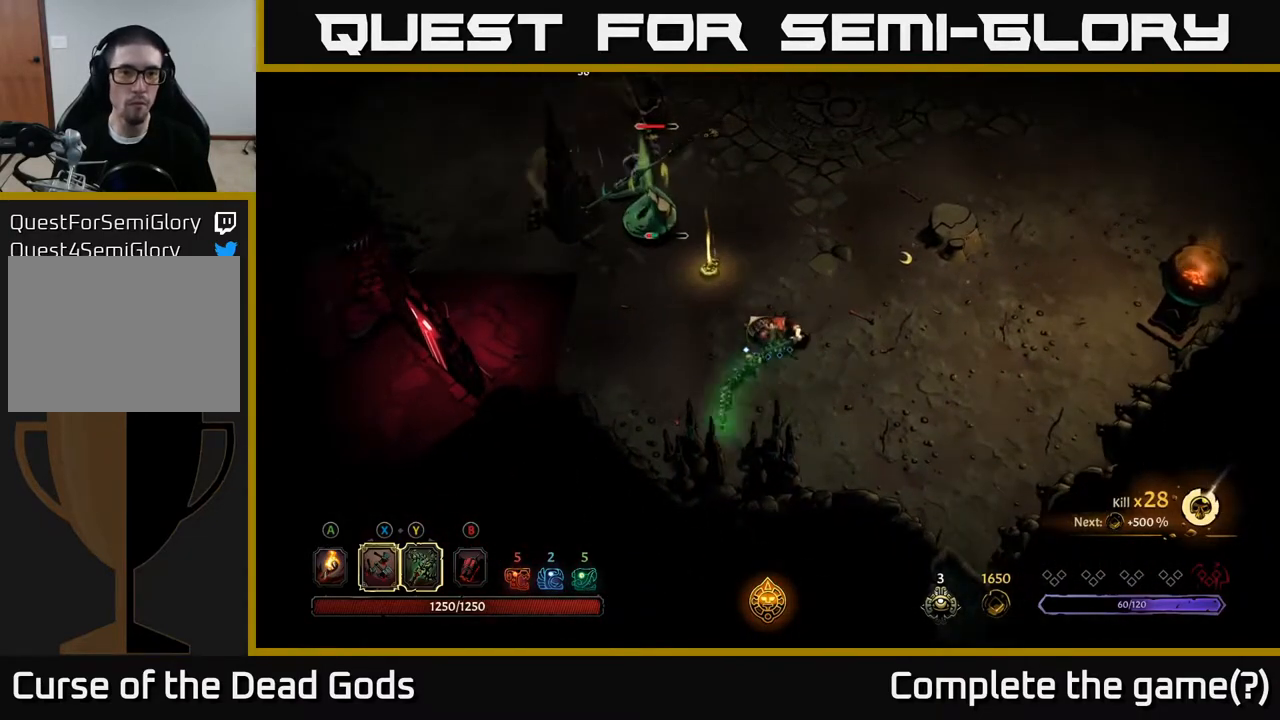
{"buttons": [], "left_stick": "up-left", "right_stick": "center", "events": [[117, "left_stick", "up-left"], [217, "X", "down"], [350, "X", "up"]]}
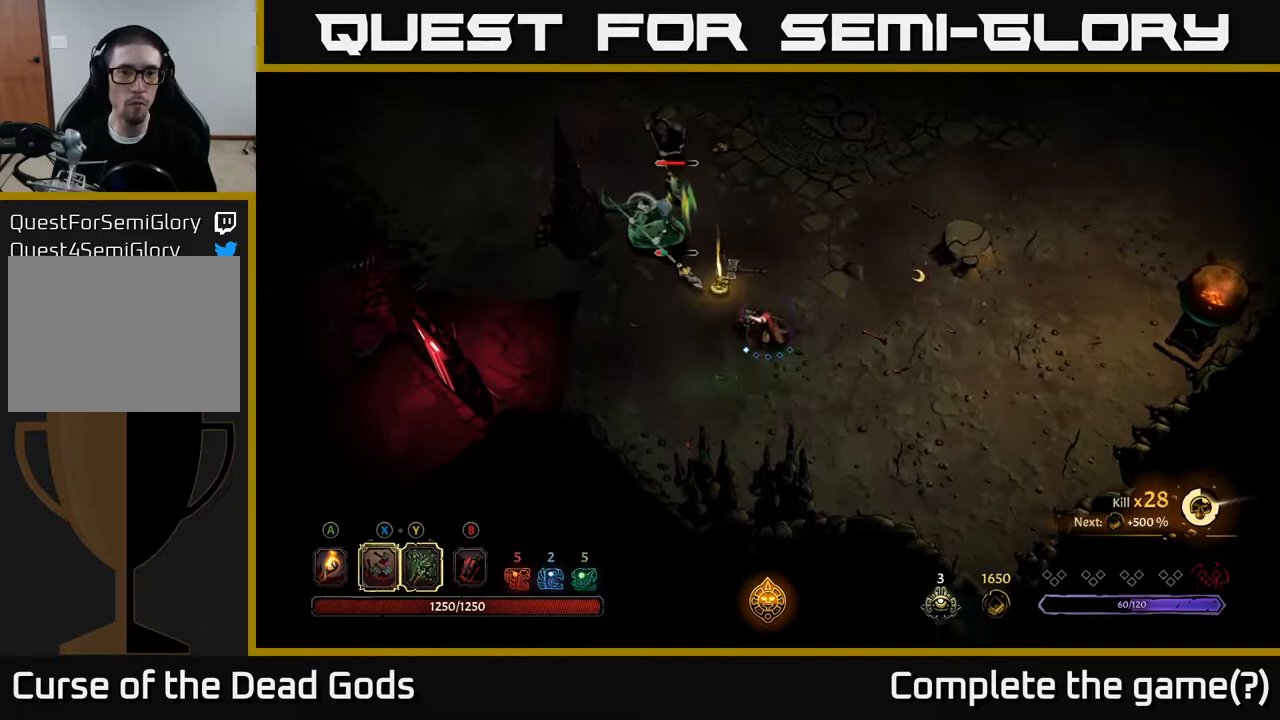
{"buttons": [], "left_stick": "up-left", "right_stick": "center", "events": [[17, "X", "down"], [167, "X", "up"]]}
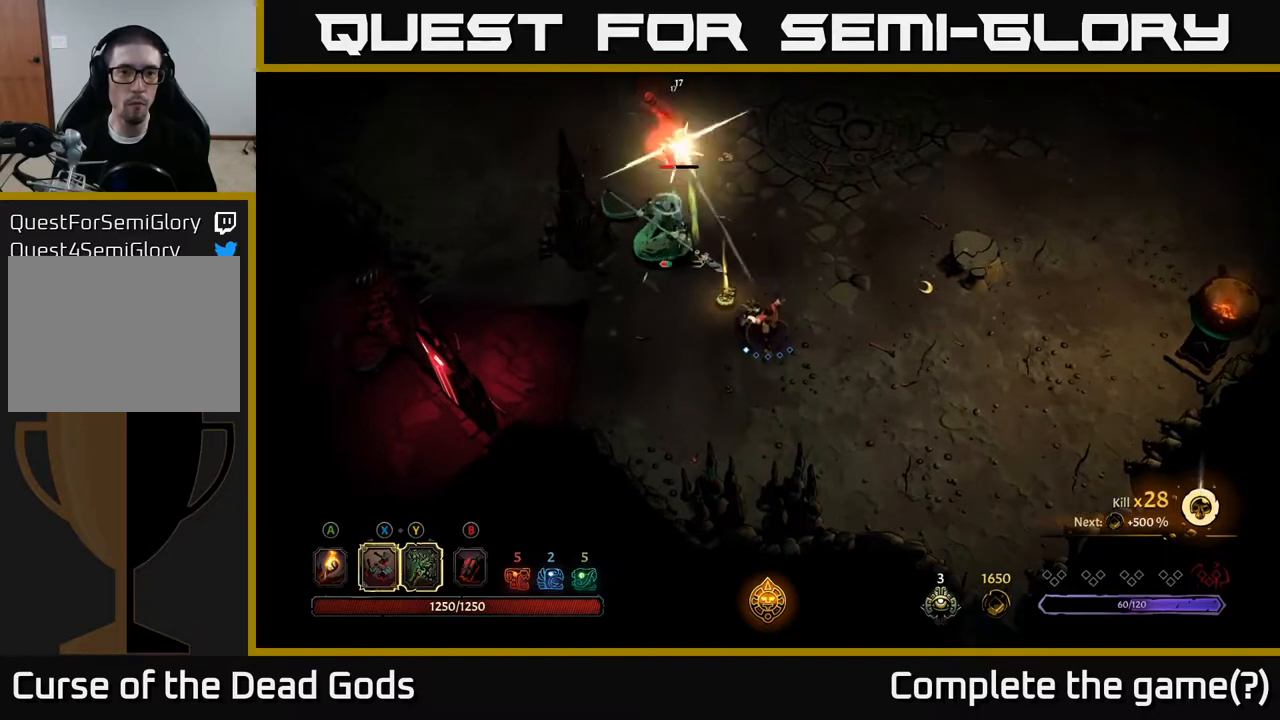
{"buttons": [], "left_stick": "up-left", "right_stick": "center", "events": [[67, "X", "down"], [183, "X", "up"]]}
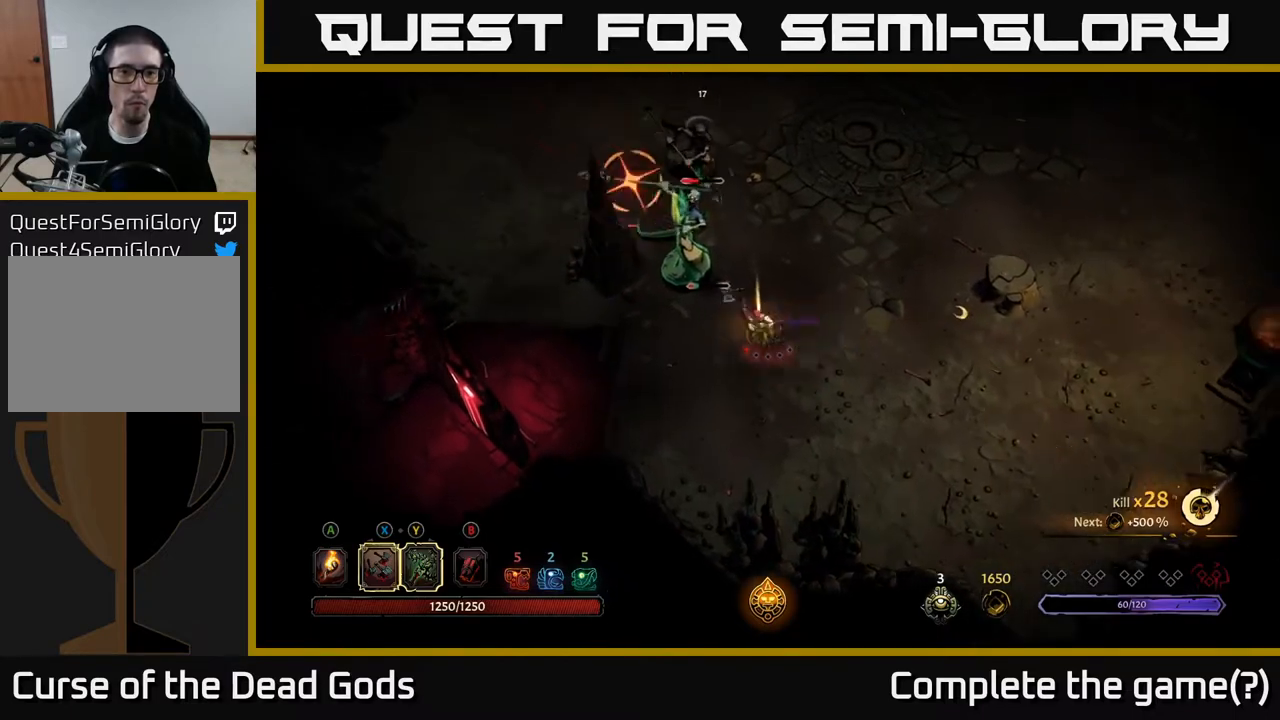
{"buttons": [], "left_stick": "up-right", "right_stick": "center", "events": [[167, "left_stick", "up-right"], [233, "R2", "down"], [367, "R2", "up"]]}
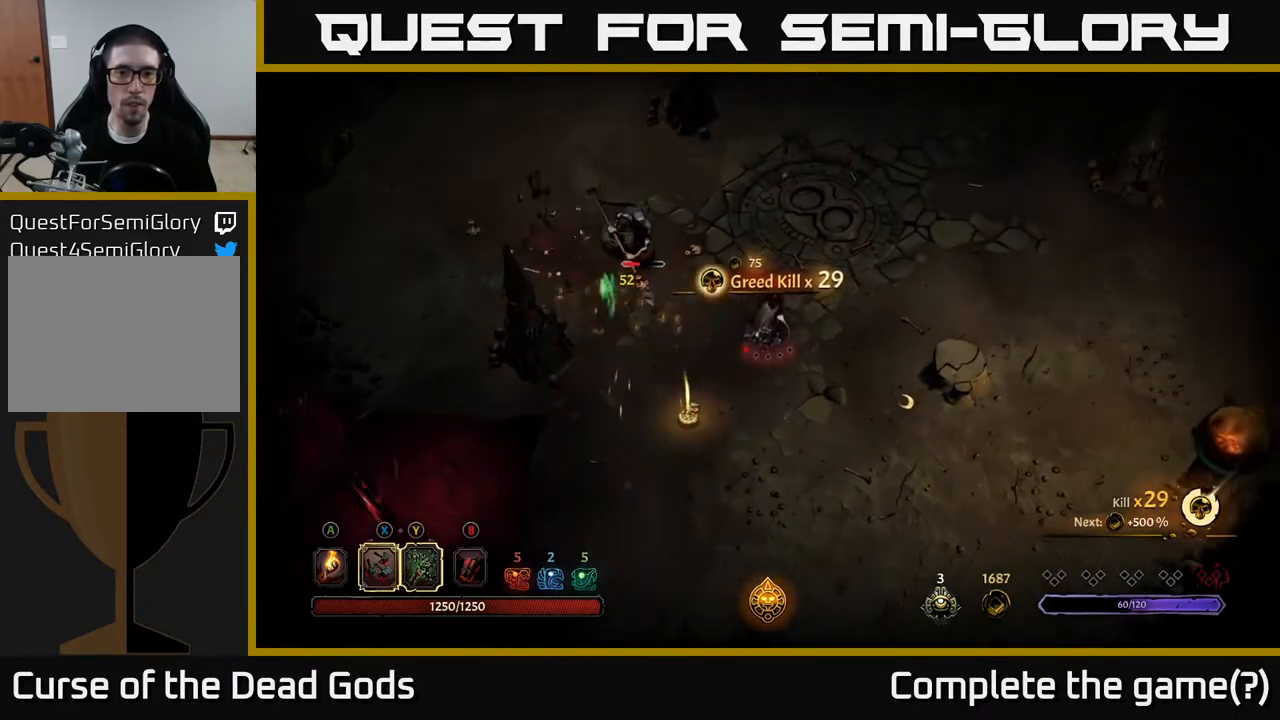
{"buttons": [], "left_stick": "right", "right_stick": "center", "events": [[83, "left_stick", "right"]]}
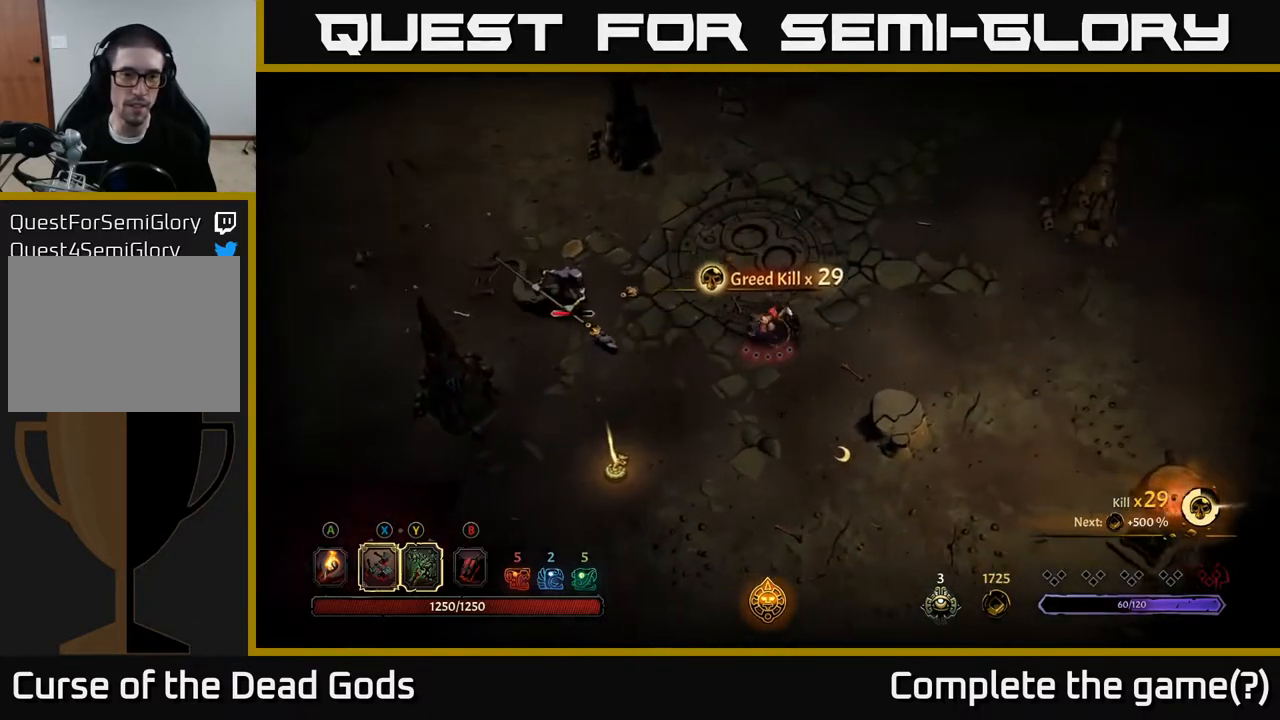
{"buttons": [], "left_stick": "up-right", "right_stick": "center", "events": [[400, "left_stick", "up-right"]]}
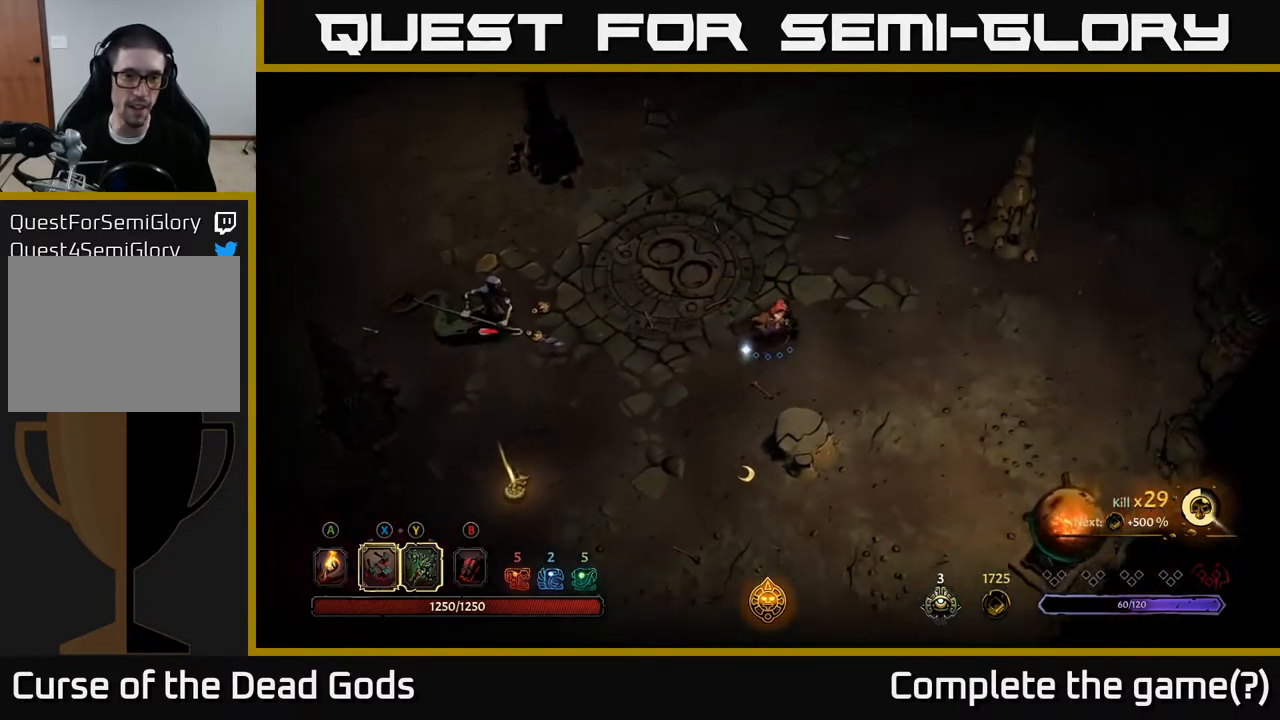
{"buttons": [], "left_stick": "left", "right_stick": "center", "events": [[267, "left_stick", "up-left"], [333, "left_stick", "left"]]}
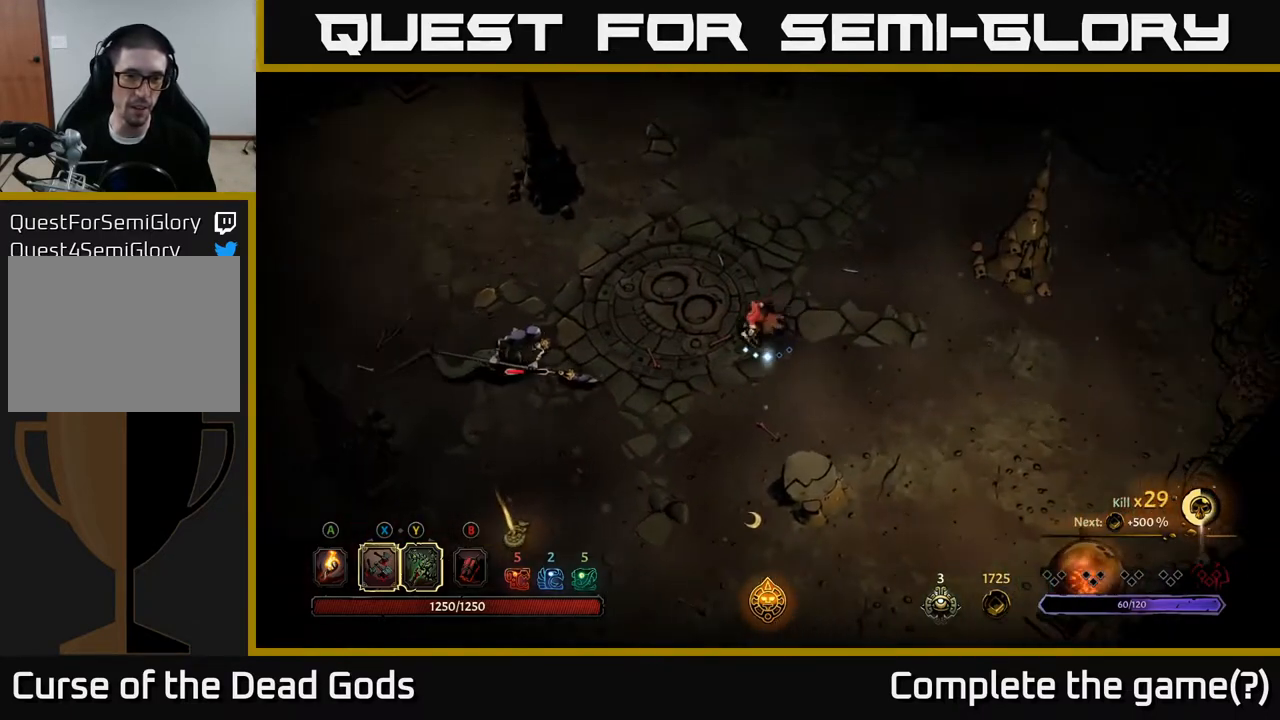
{"buttons": [], "left_stick": "left", "right_stick": "center", "events": [[33, "Y", "down"], [333, "Y", "up"]]}
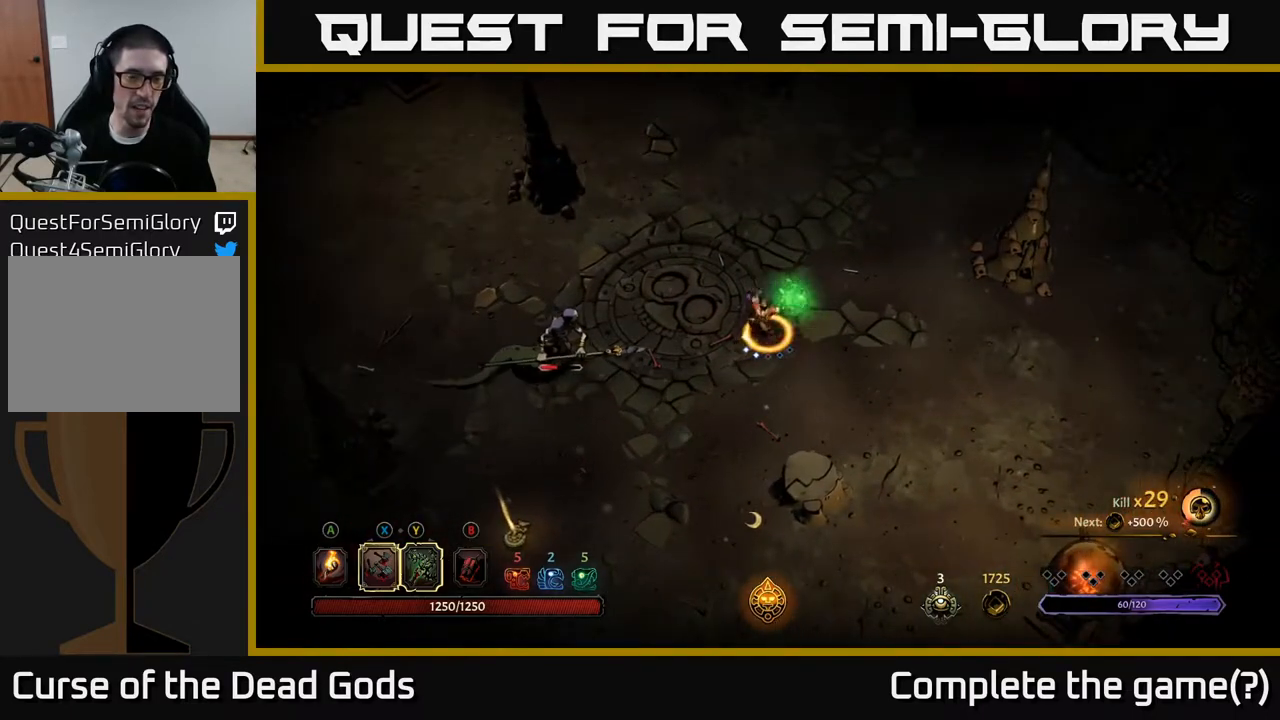
{"buttons": [], "left_stick": "left", "right_stick": "center", "events": [[233, "left_stick", "center"], [417, "left_stick", "left"]]}
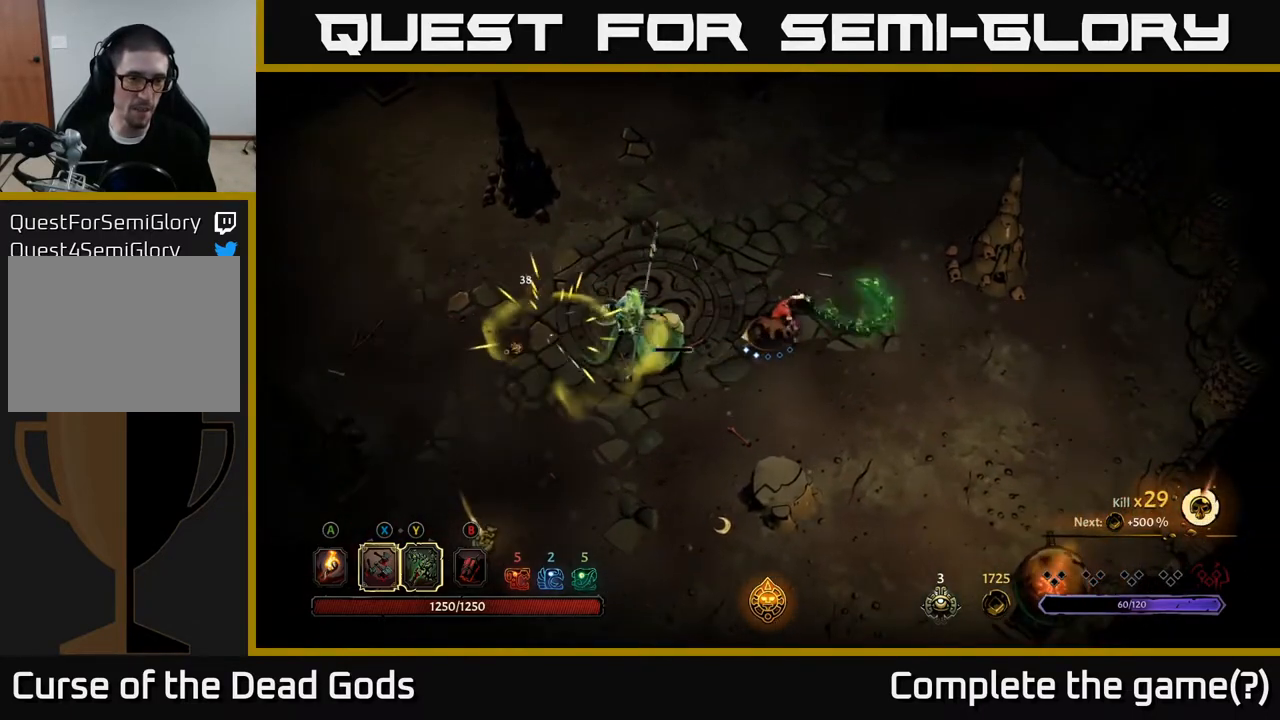
{"buttons": [], "left_stick": "left", "right_stick": "center", "events": [[267, "X", "down"], [433, "X", "up"]]}
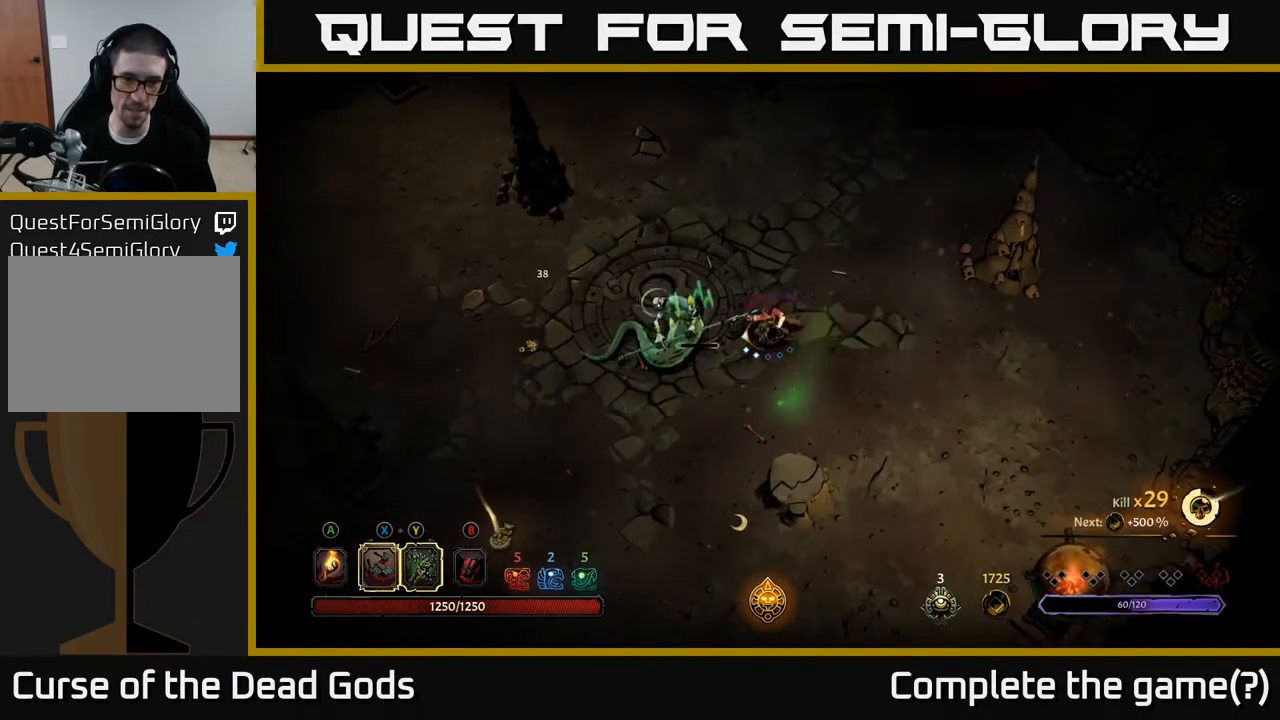
{"buttons": [], "left_stick": "left", "right_stick": "center", "events": []}
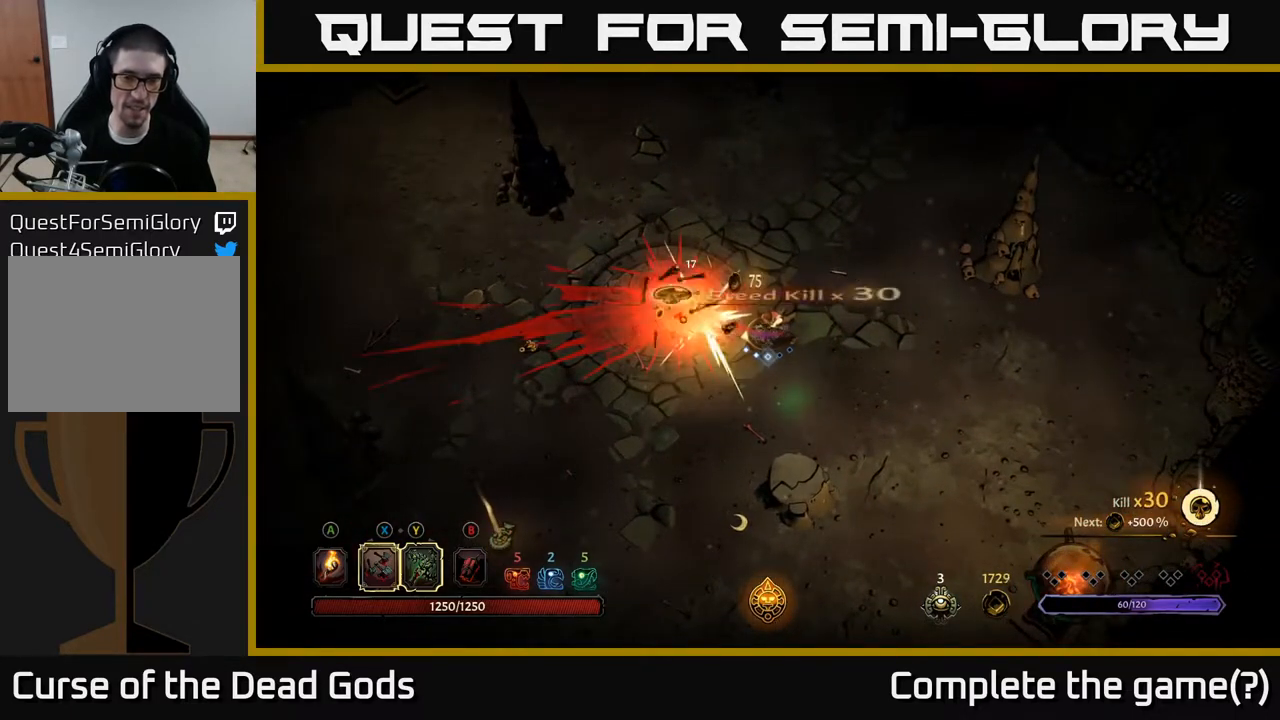
{"buttons": [], "left_stick": "left", "right_stick": "center", "events": []}
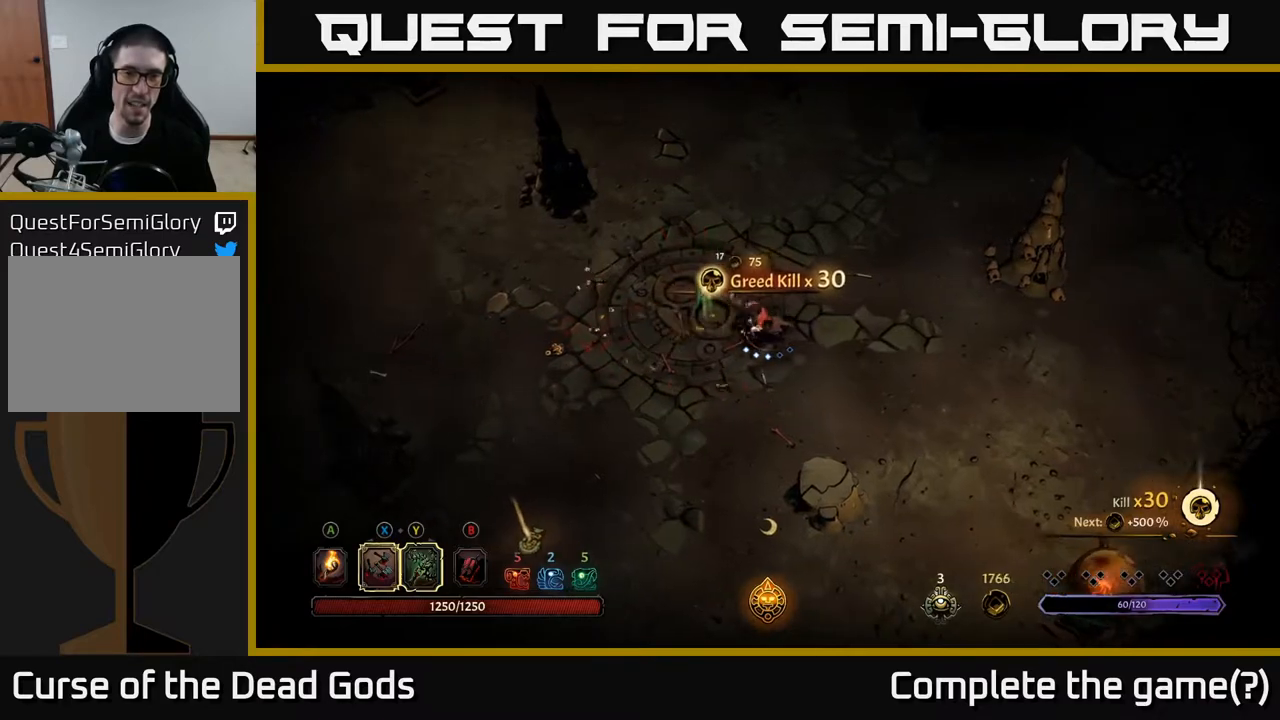
{"buttons": [], "left_stick": "left", "right_stick": "center", "events": [[83, "left_stick", "up-left"], [283, "left_stick", "left"]]}
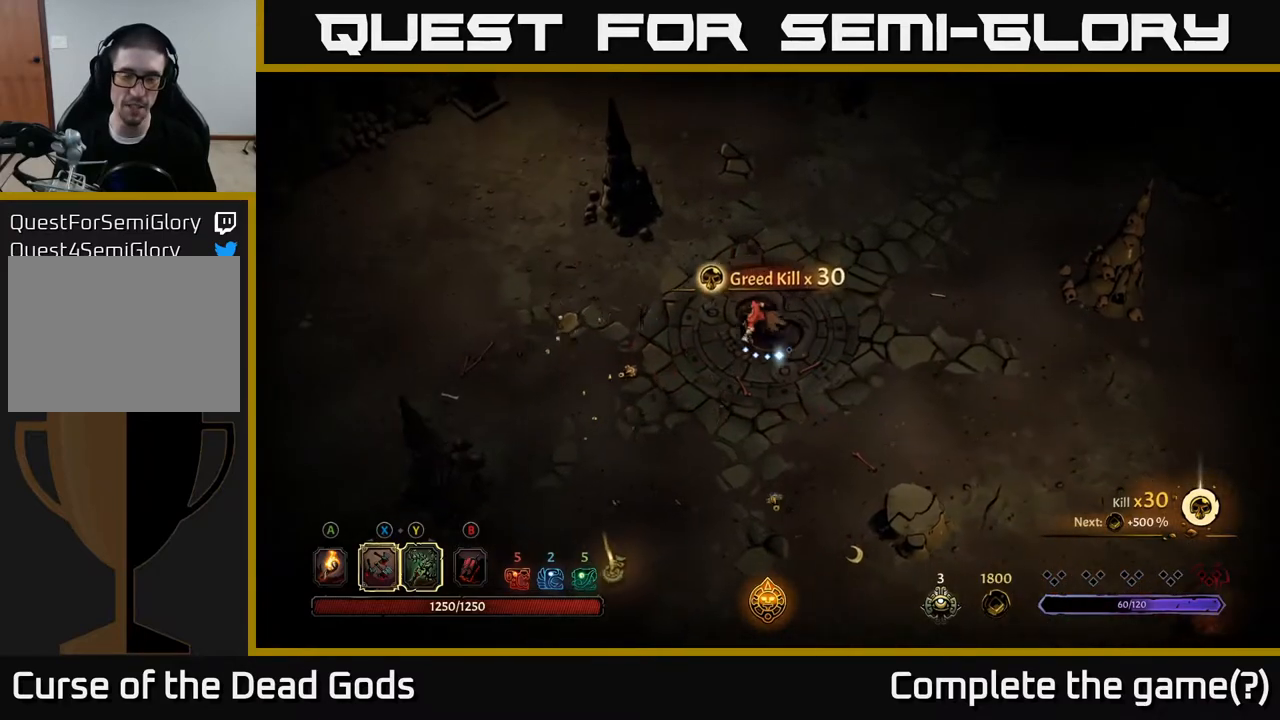
{"buttons": [], "left_stick": "left", "right_stick": "center", "events": []}
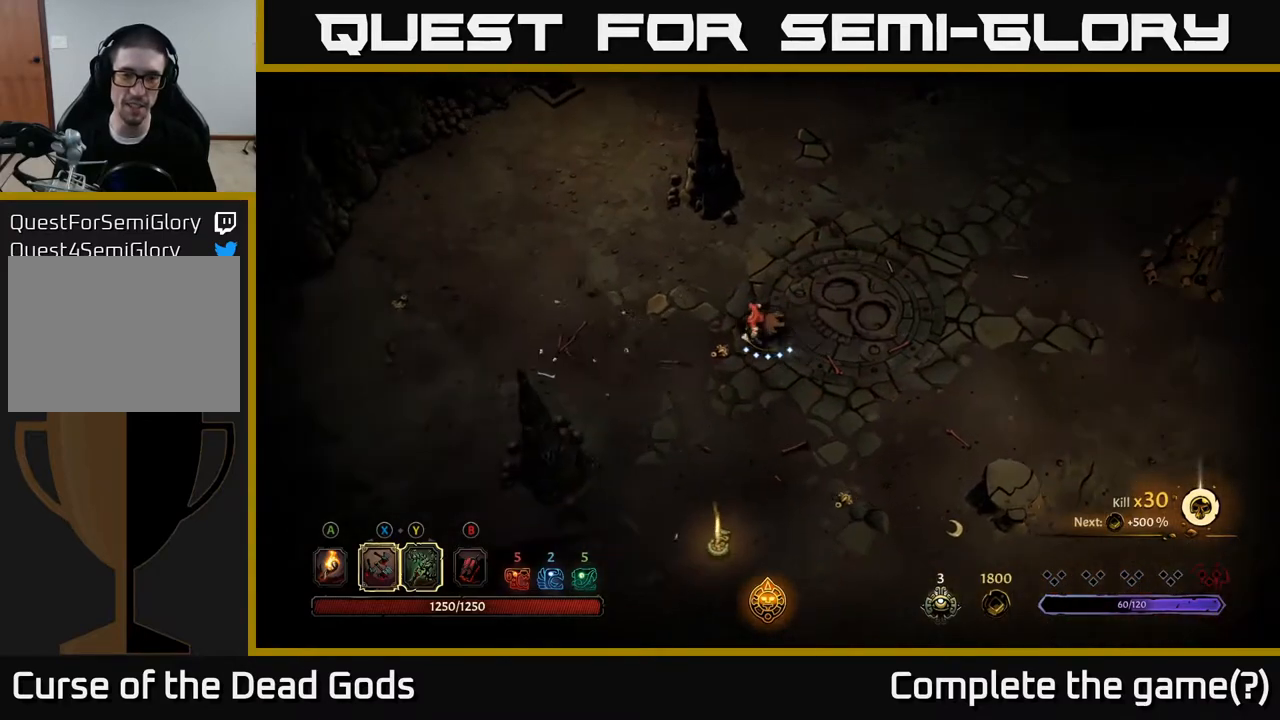
{"buttons": [], "left_stick": "down", "right_stick": "center", "events": [[67, "left_stick", "down-left"], [167, "left_stick", "down"]]}
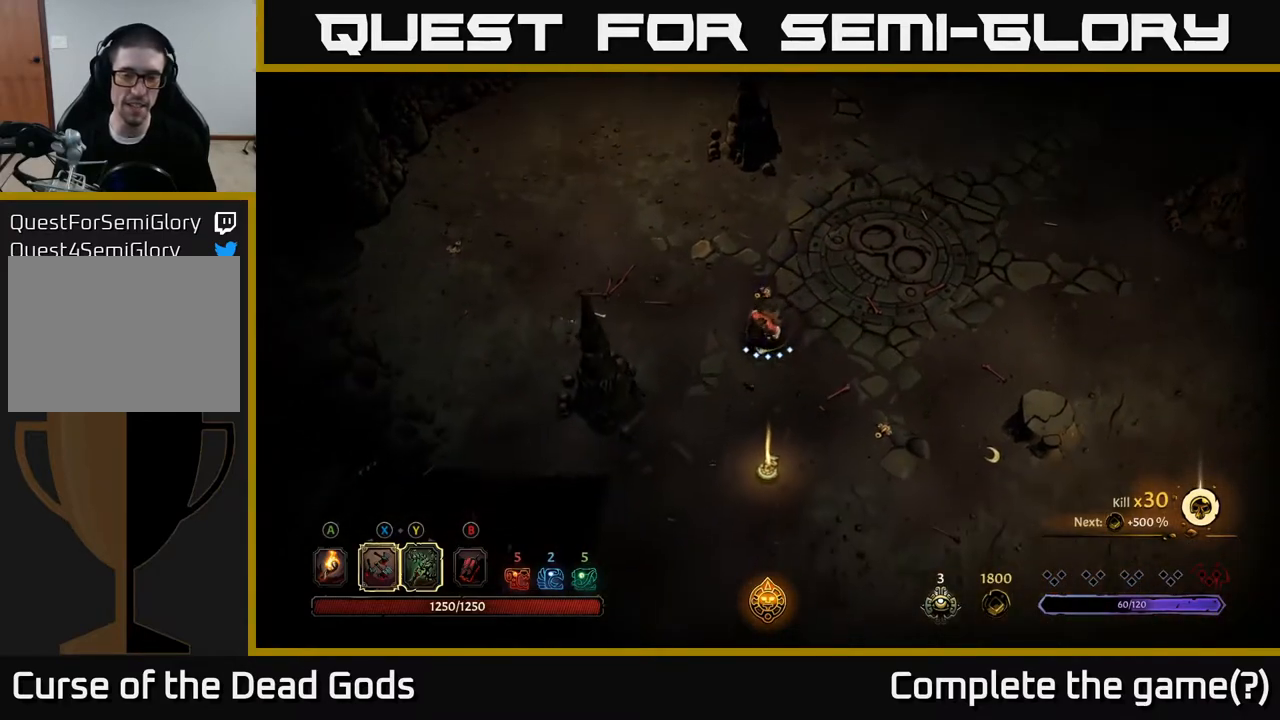
{"buttons": [], "left_stick": "down", "right_stick": "center", "events": []}
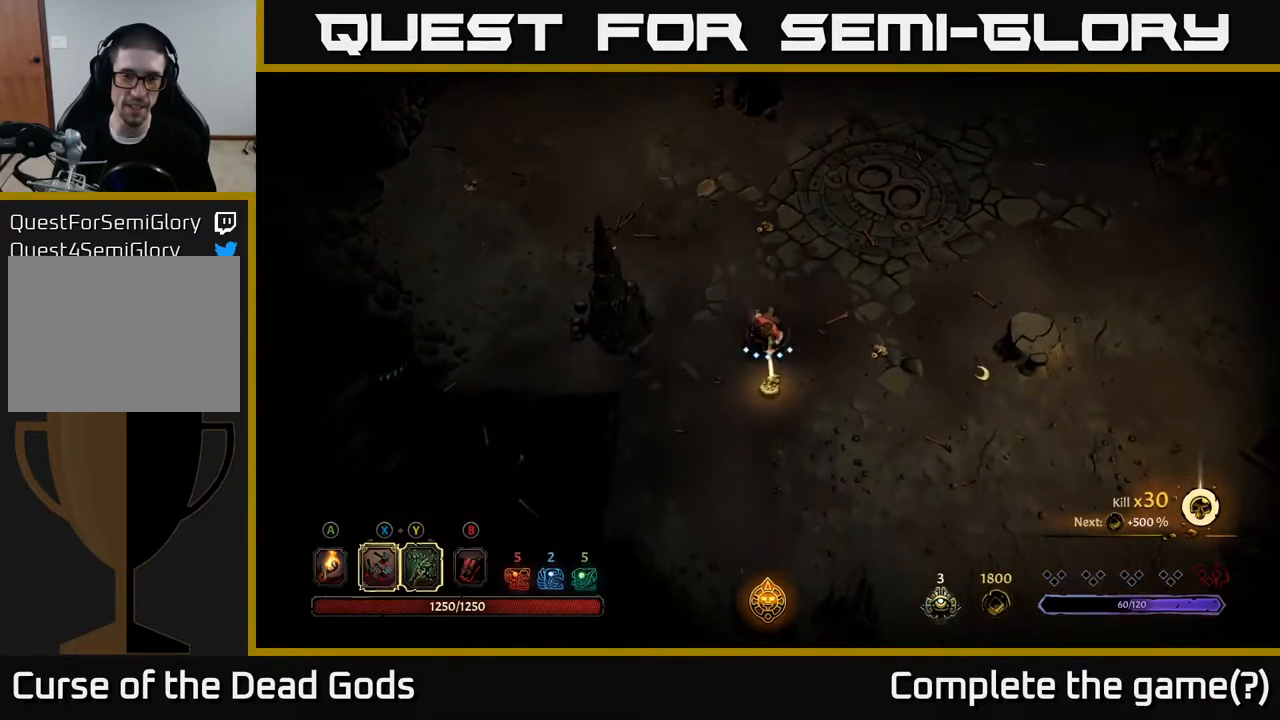
{"buttons": [], "left_stick": "center", "right_stick": "center", "events": [[133, "left_stick", "center"], [150, "R1", "down"], [233, "R1", "up"]]}